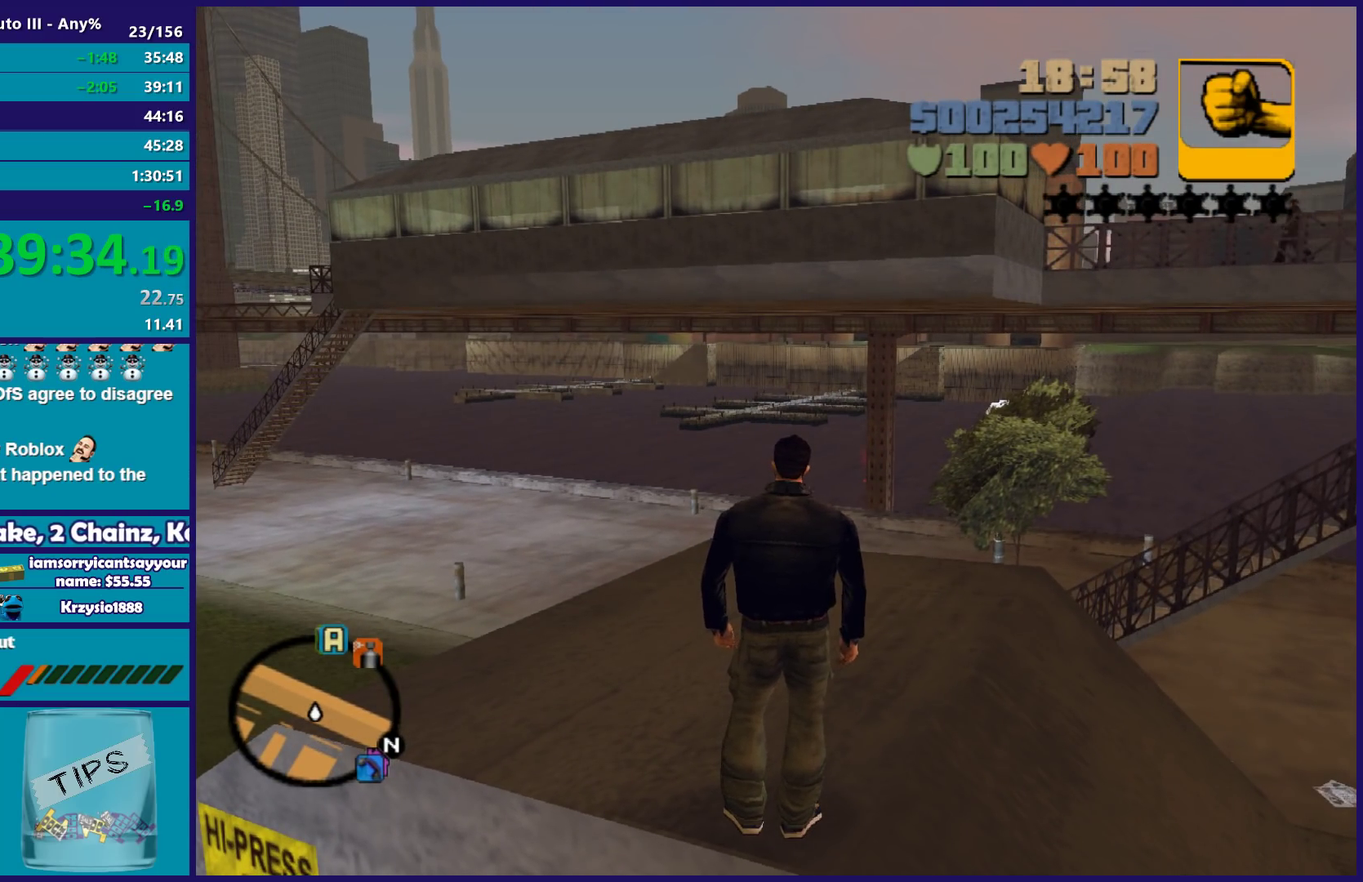
Gameplay with a controller (Xbox layout); each line is a JSON object with the inputs held at the frame after it. "events" lists button and stick changes between this image and that frame as [ms after this image, input, new state], when the widget could be followed in between. Not read: START.
{"buttons": [], "left_stick": "up", "right_stick": "center", "events": [[100, "left_stick", "up"], [317, "X", "down"], [433, "X", "up"]]}
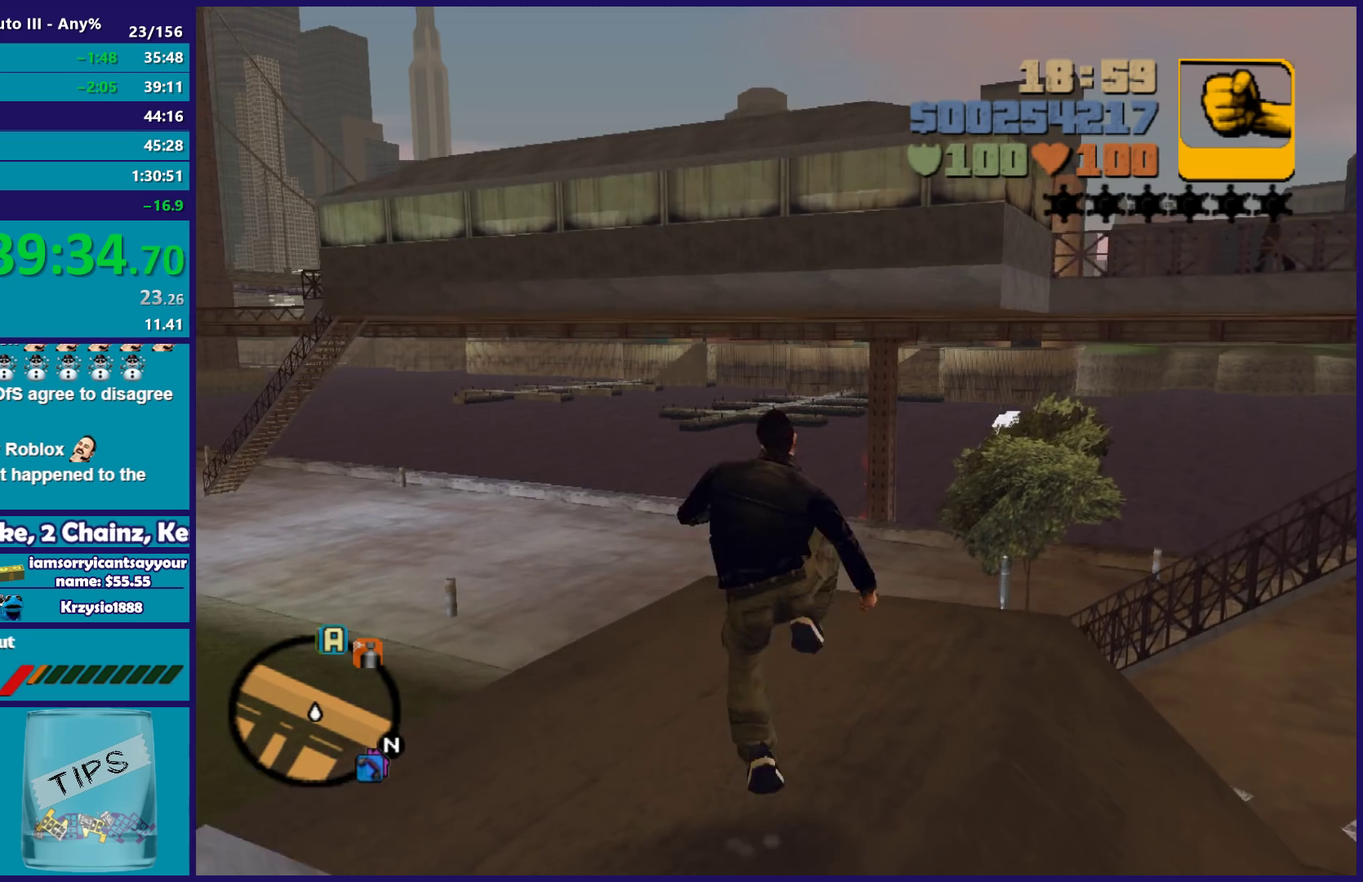
{"buttons": [], "left_stick": "up", "right_stick": "center", "events": []}
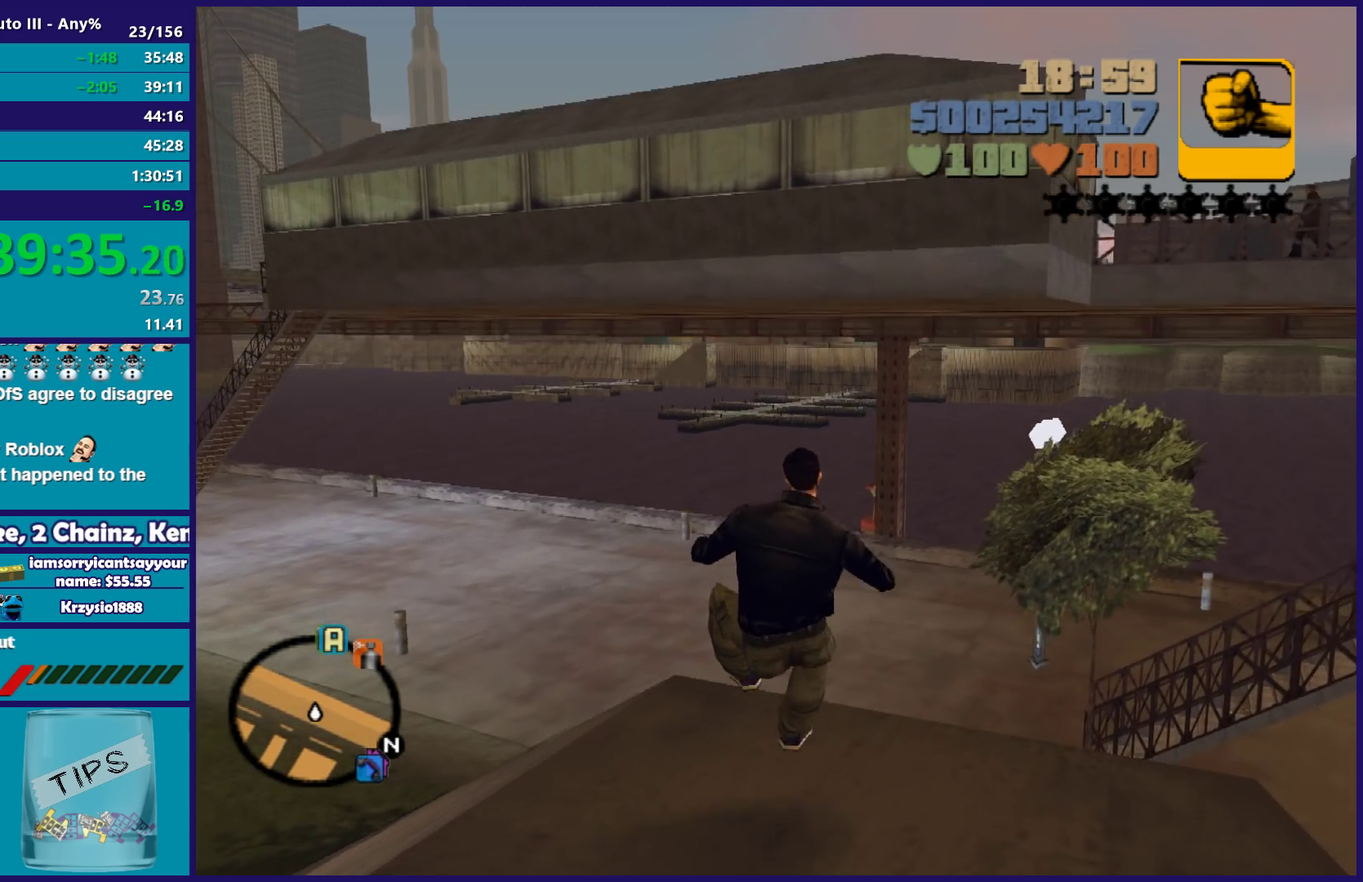
{"buttons": [], "left_stick": "up", "right_stick": "center", "events": [[83, "X", "down"], [133, "DPAD_LEFT", "down"], [267, "X", "up"], [283, "DPAD_LEFT", "up"]]}
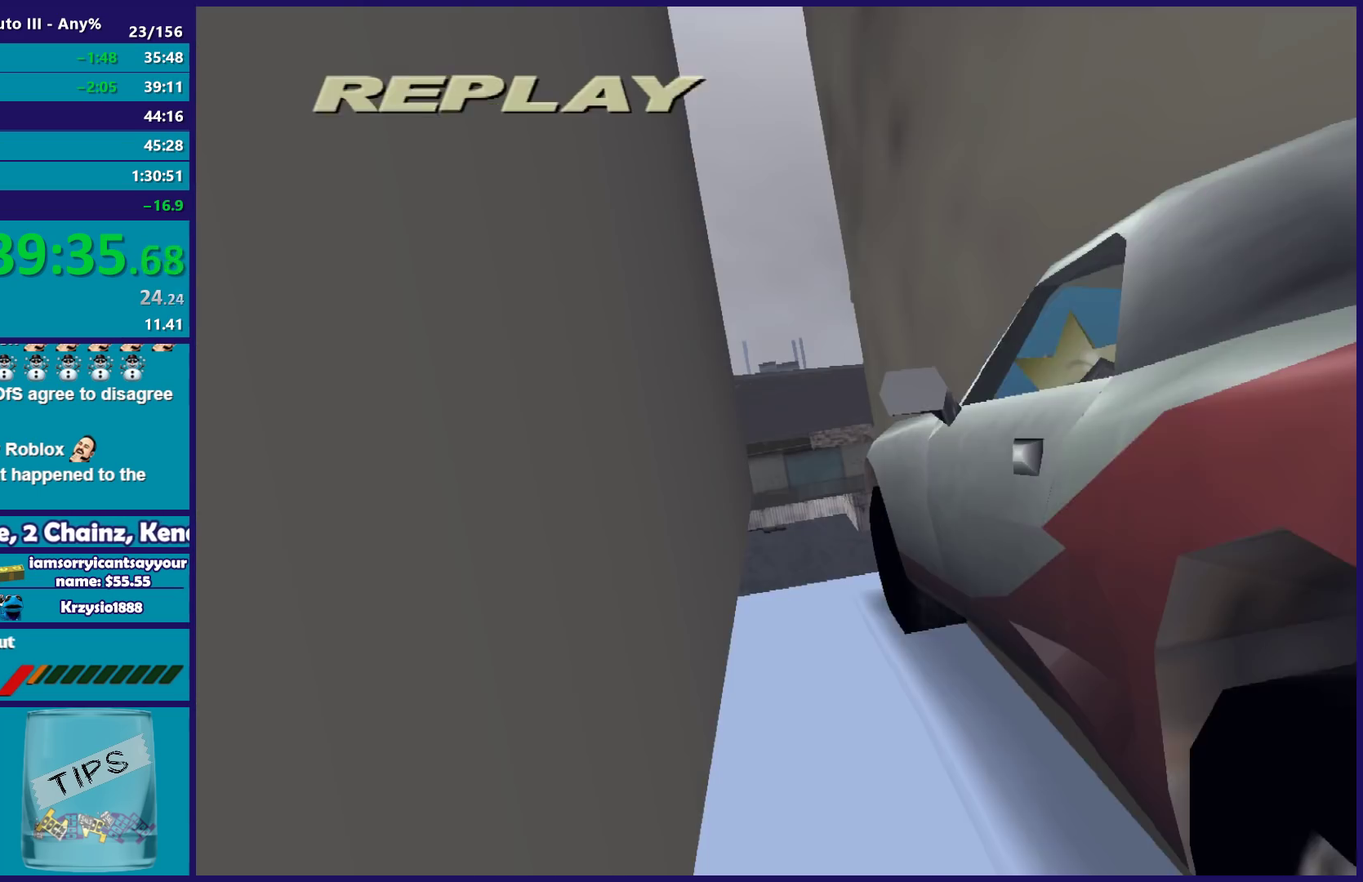
{"buttons": [], "left_stick": "up", "right_stick": "center", "events": []}
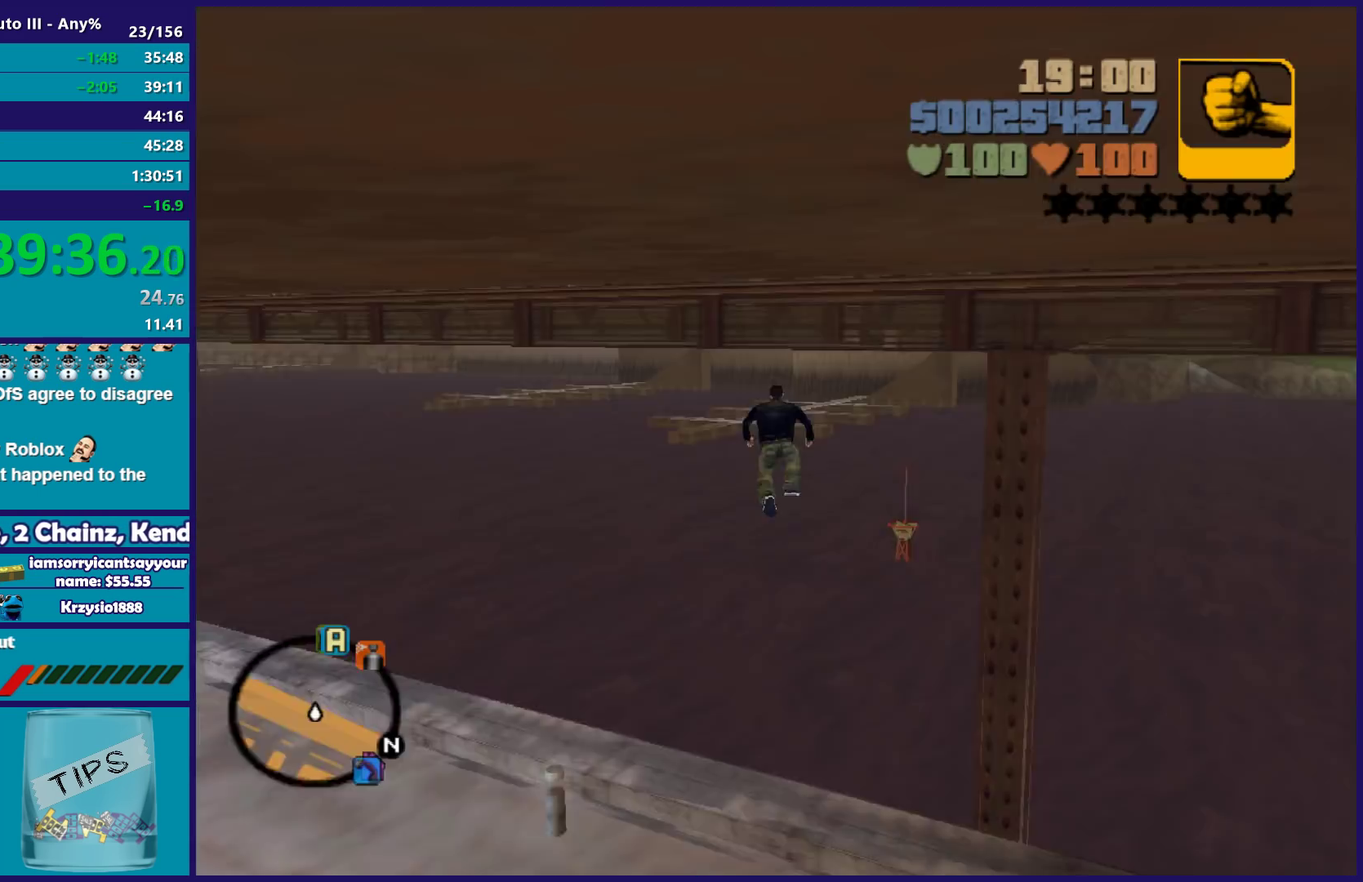
{"buttons": [], "left_stick": "up", "right_stick": "center", "events": []}
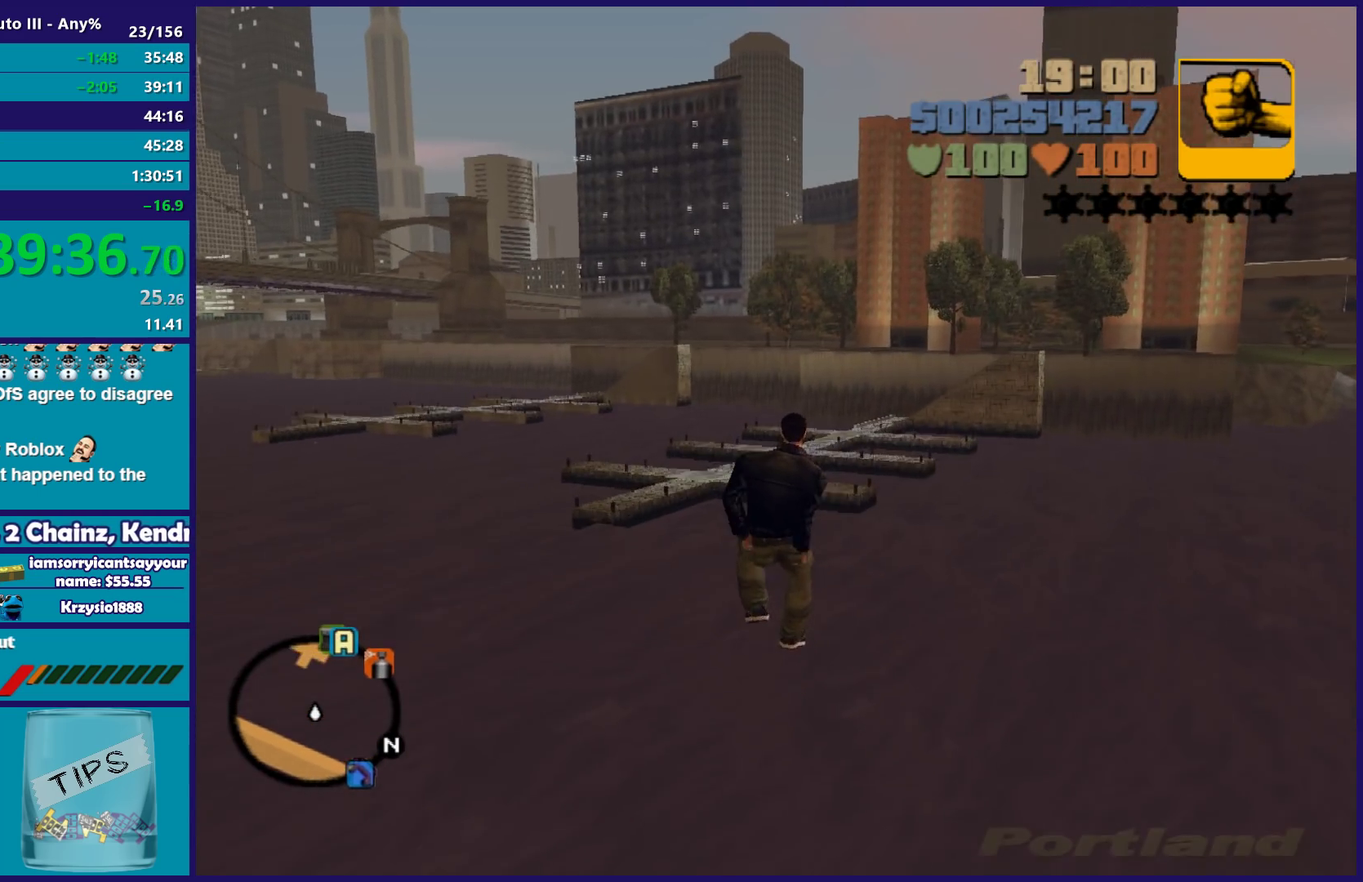
{"buttons": [], "left_stick": "up", "right_stick": "center", "events": []}
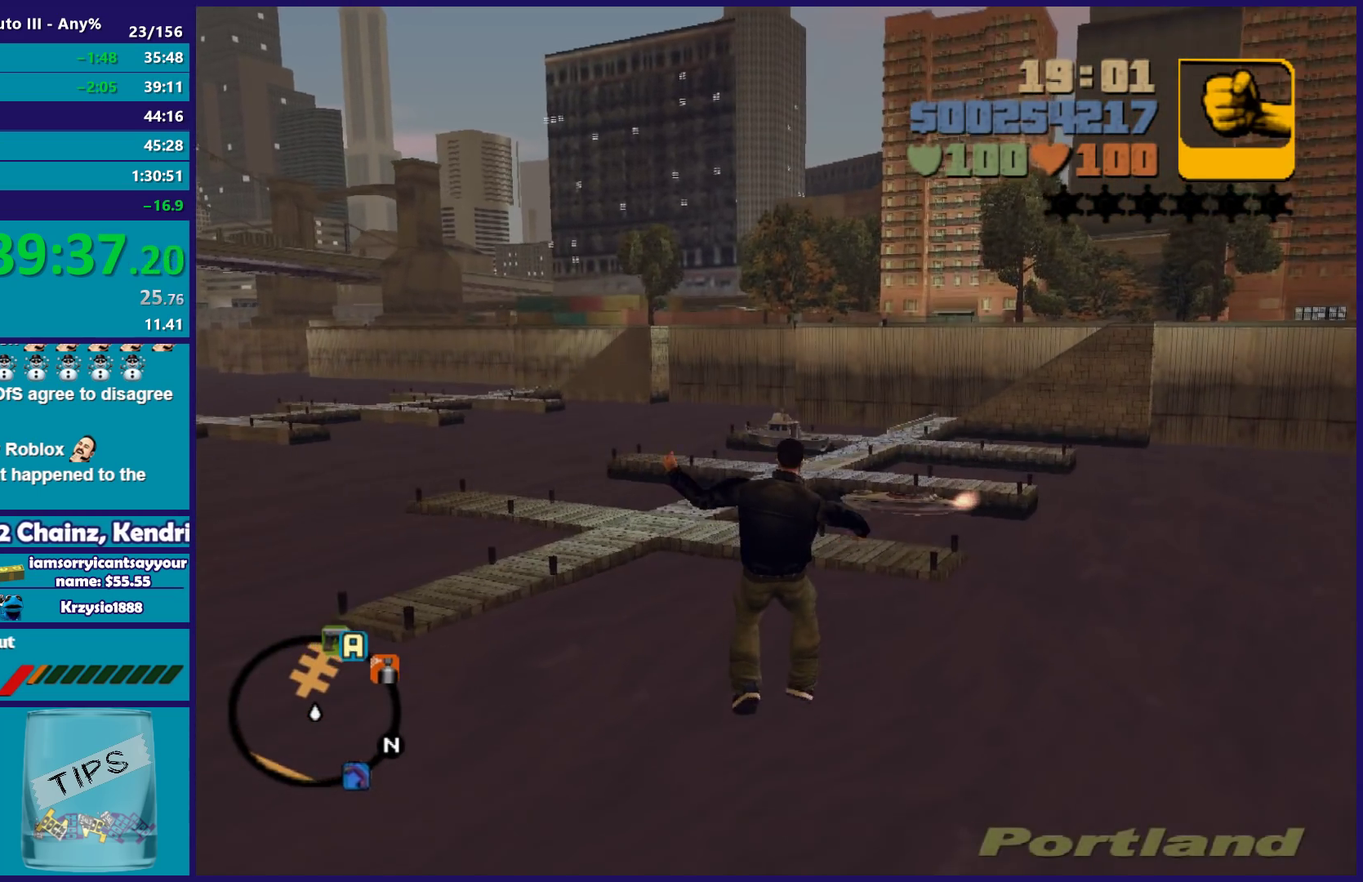
{"buttons": [], "left_stick": "up", "right_stick": "center", "events": []}
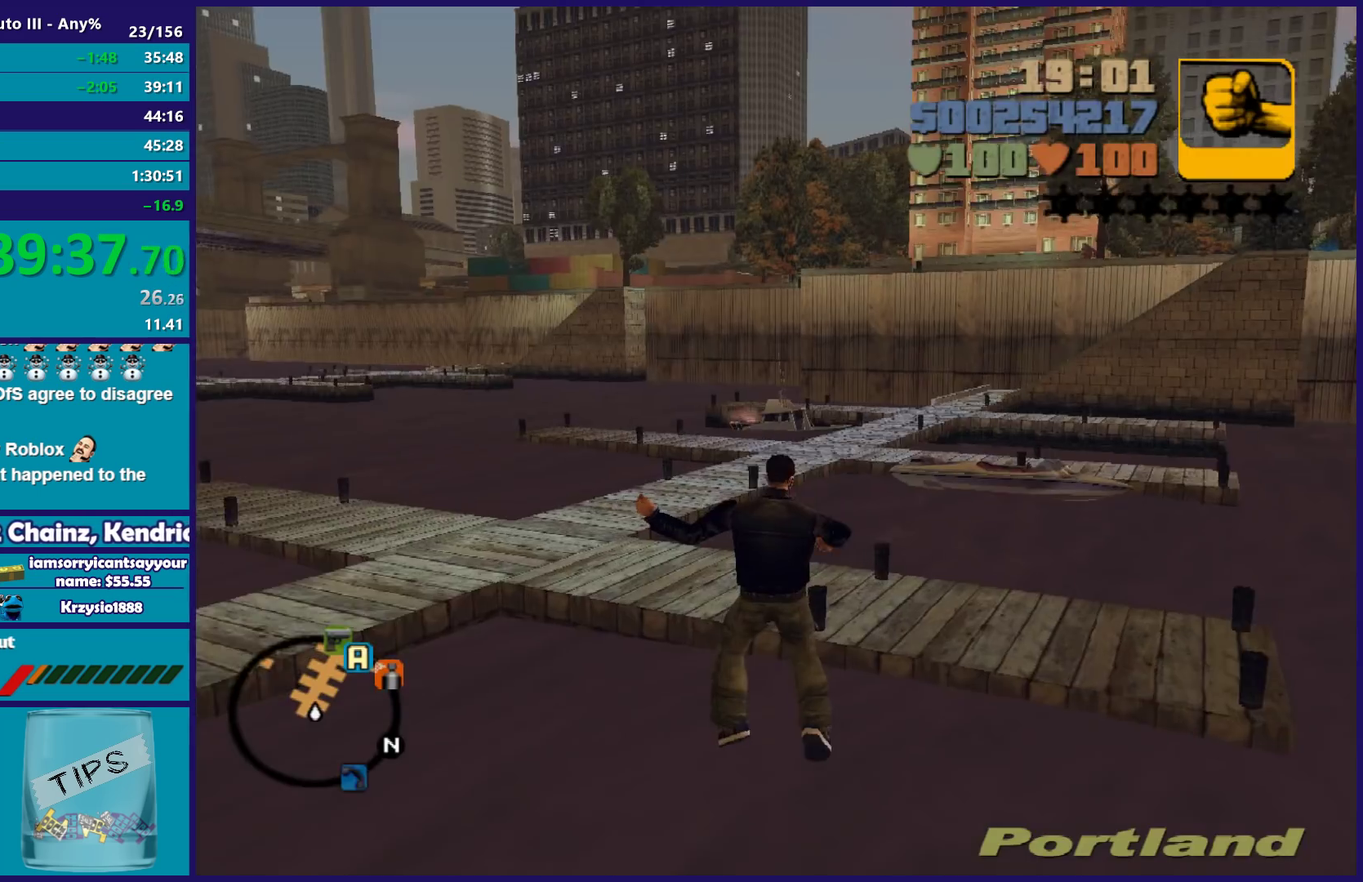
{"buttons": [], "left_stick": "center", "right_stick": "center", "events": [[117, "left_stick", "center"]]}
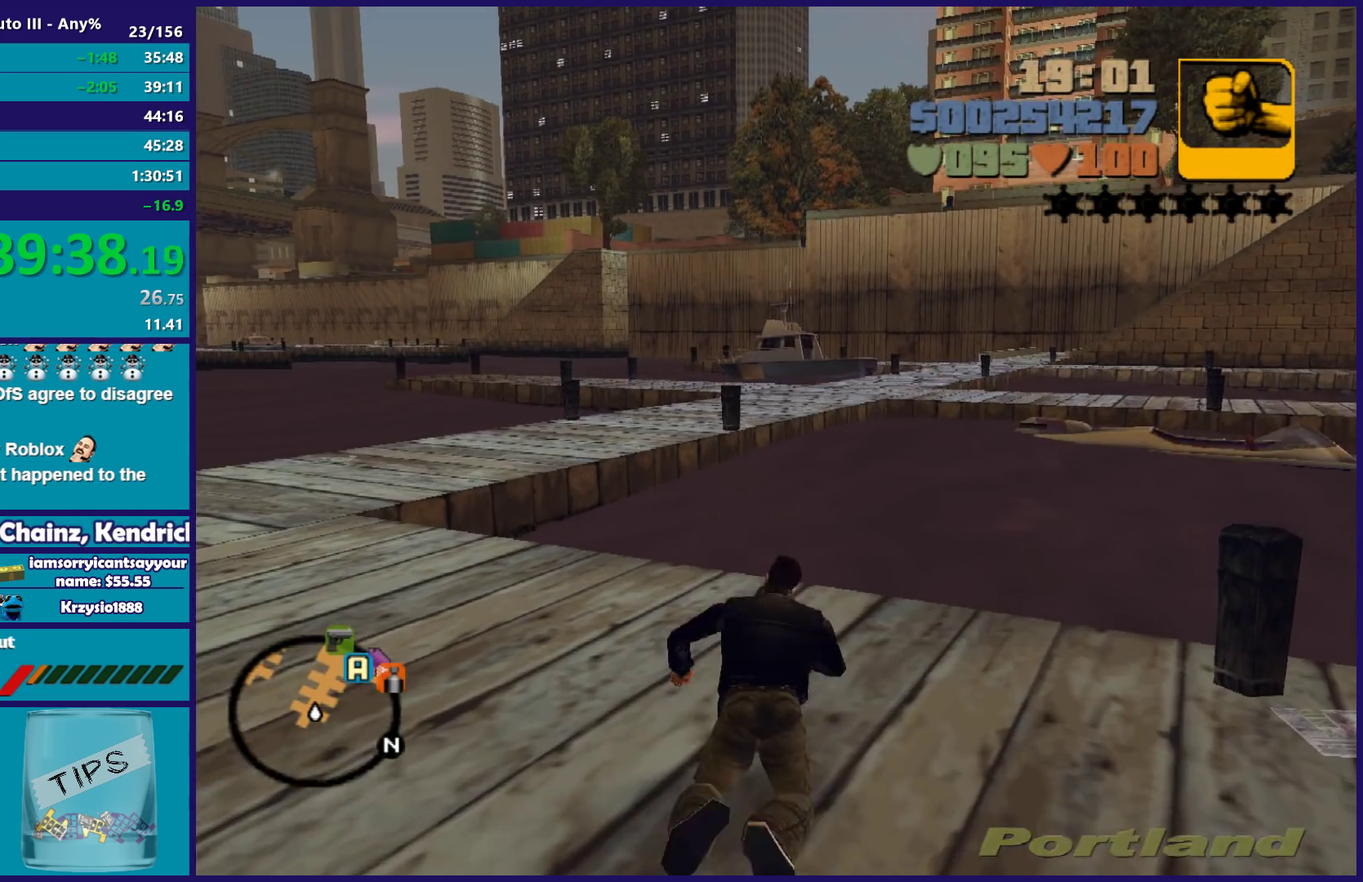
{"buttons": [], "left_stick": "center", "right_stick": "left", "events": [[350, "right_stick", "left"]]}
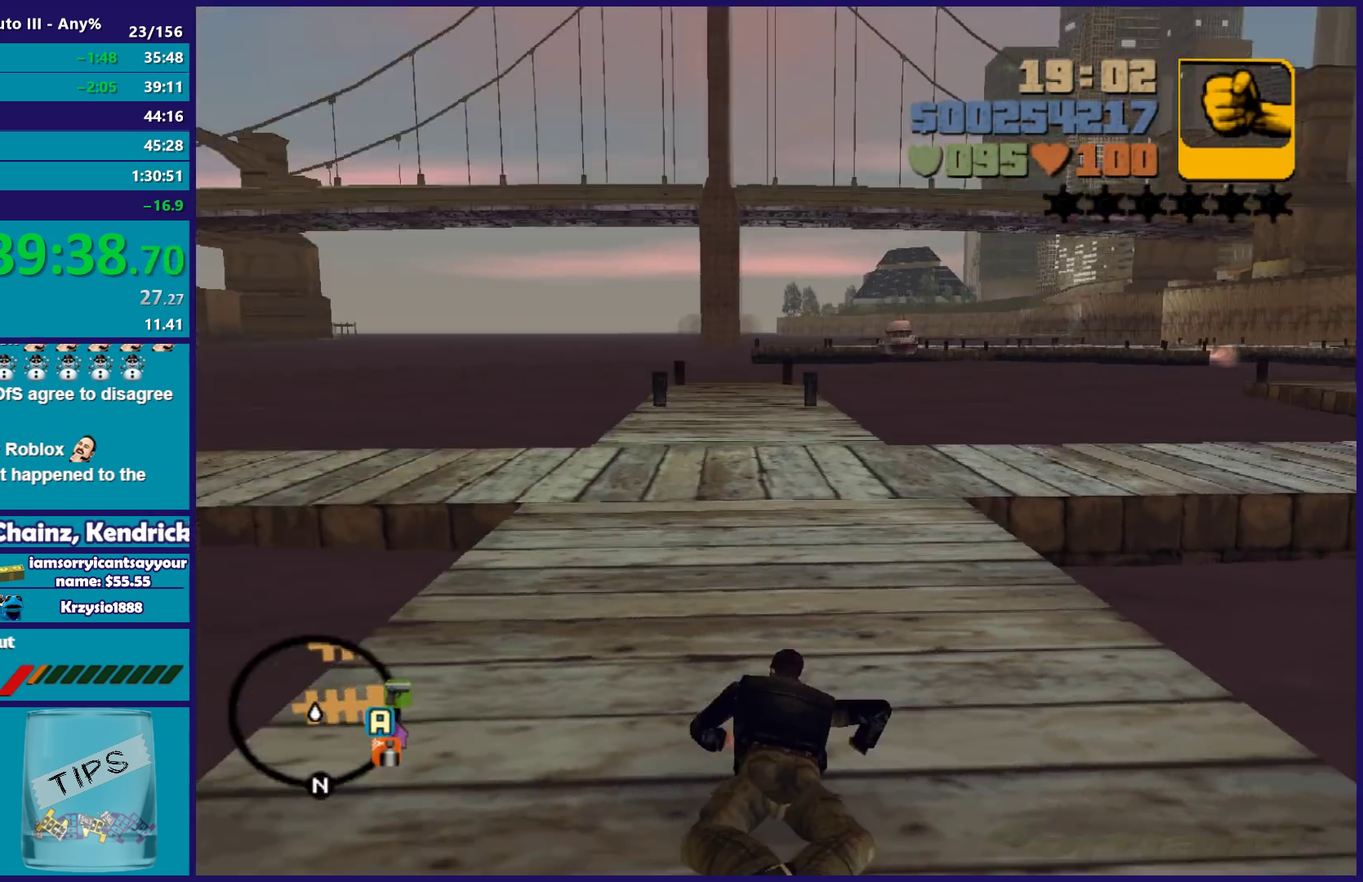
{"buttons": [], "left_stick": "center", "right_stick": "center", "events": [[150, "right_stick", "center"], [283, "right_stick", "up-right"], [450, "right_stick", "center"]]}
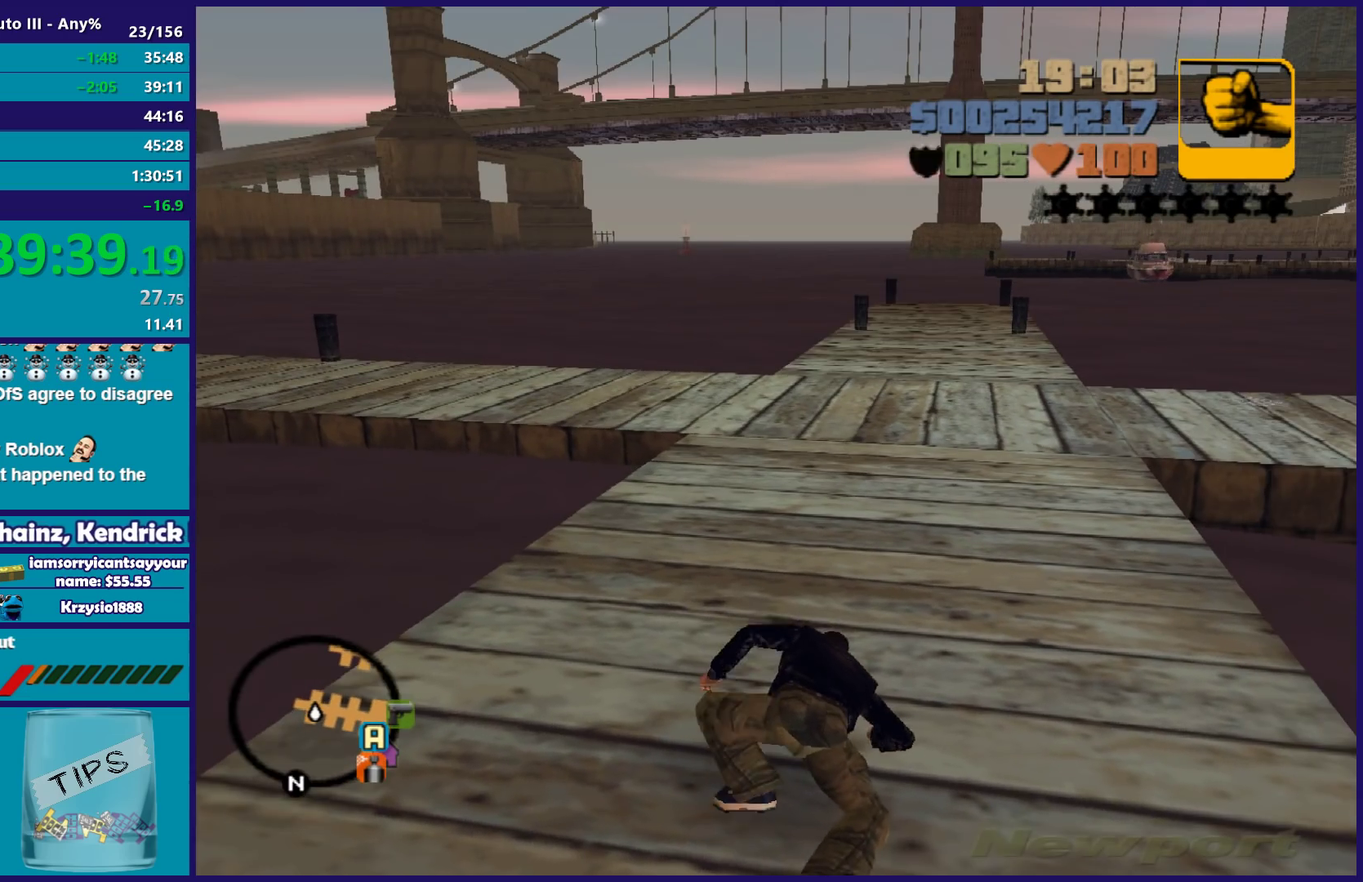
{"buttons": [], "left_stick": "up-right", "right_stick": "center", "events": [[17, "left_stick", "up"], [167, "A", "down"], [283, "A", "up"], [350, "left_stick", "up-right"], [367, "A", "down"], [467, "A", "up"]]}
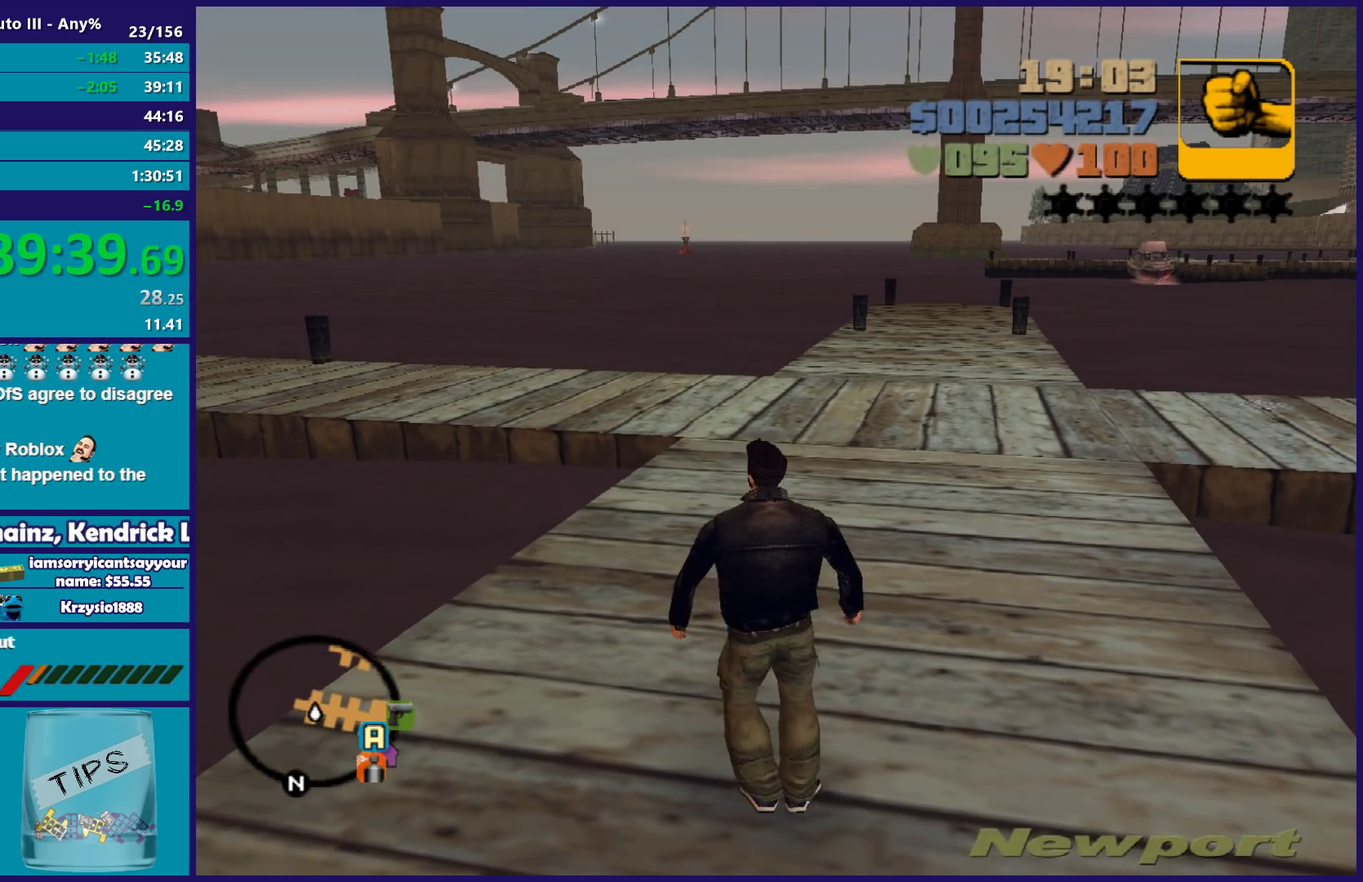
{"buttons": ["A"], "left_stick": "up", "right_stick": "center", "events": [[67, "A", "down"], [67, "left_stick", "up"], [150, "A", "up"], [200, "left_stick", "up-right"], [250, "A", "down"], [317, "A", "up"], [367, "left_stick", "up"], [417, "A", "down"]]}
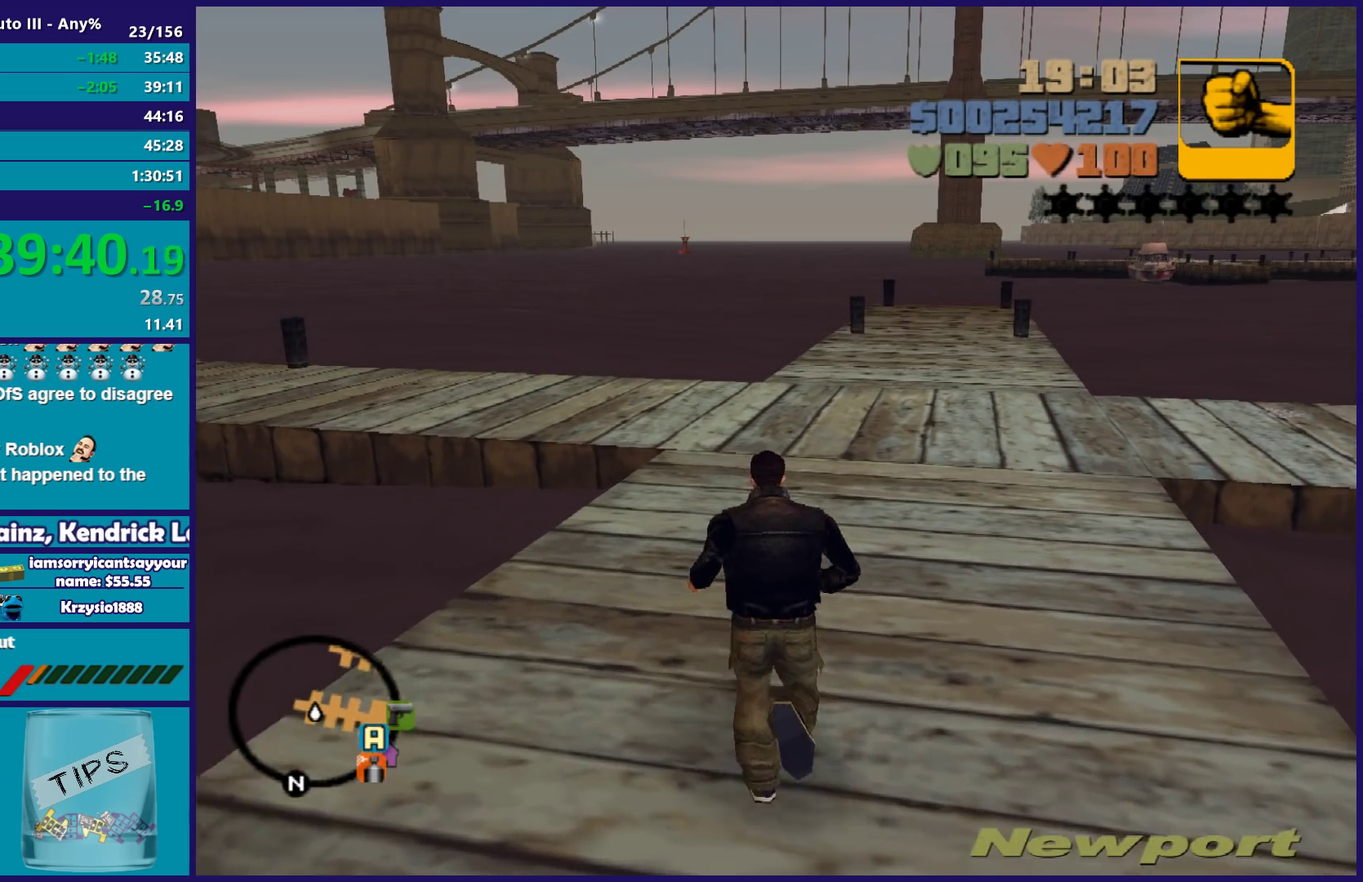
{"buttons": ["A"], "left_stick": "up-right", "right_stick": "center", "events": [[17, "A", "up"], [100, "A", "down"], [100, "left_stick", "up-right"], [167, "A", "up"], [267, "A", "down"], [267, "left_stick", "up"], [350, "A", "up"], [433, "left_stick", "up-right"], [450, "A", "down"]]}
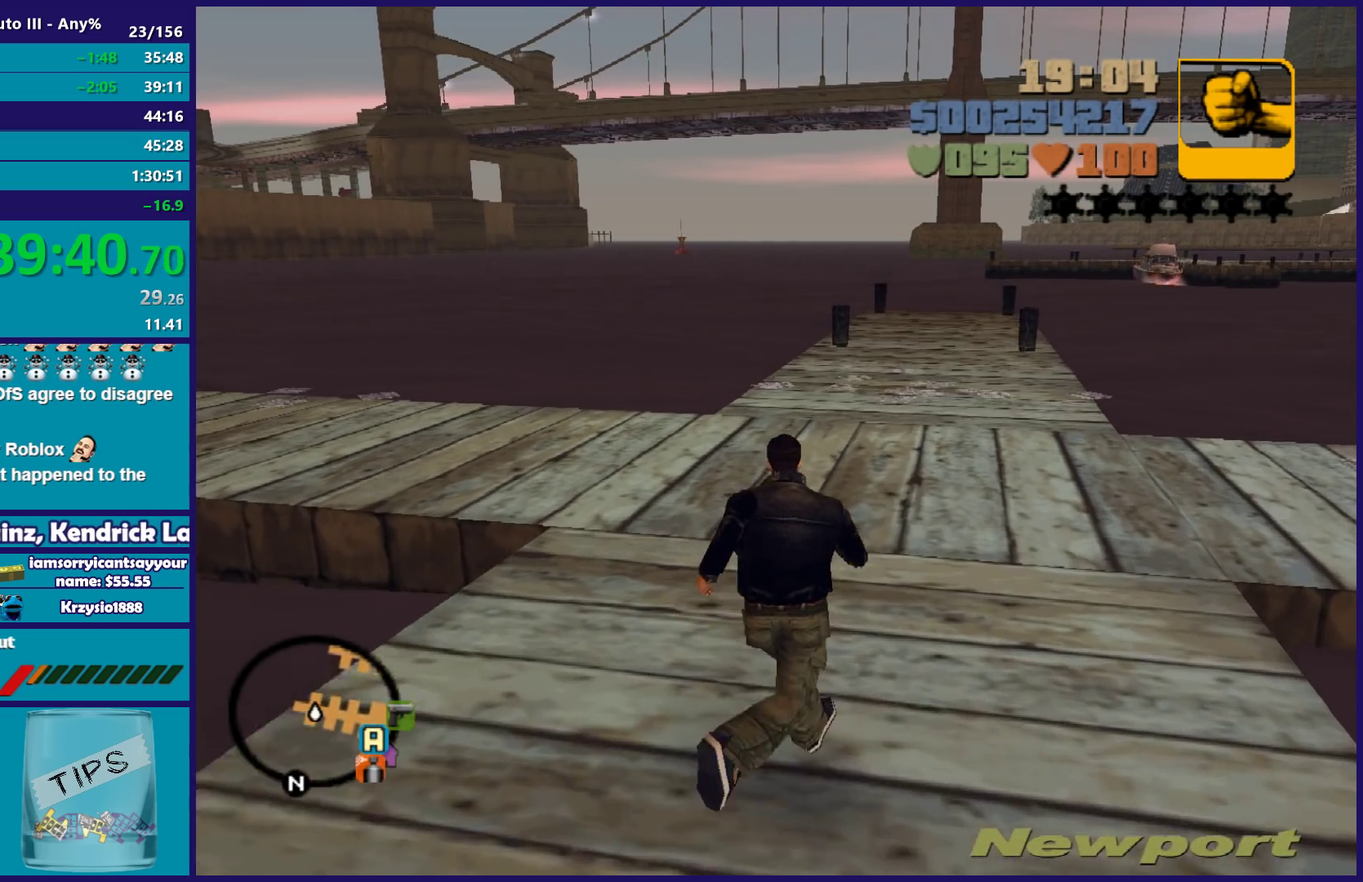
{"buttons": [], "left_stick": "up-left", "right_stick": "right", "events": [[33, "A", "up"], [133, "left_stick", "up"], [300, "right_stick", "right"], [500, "left_stick", "up-left"]]}
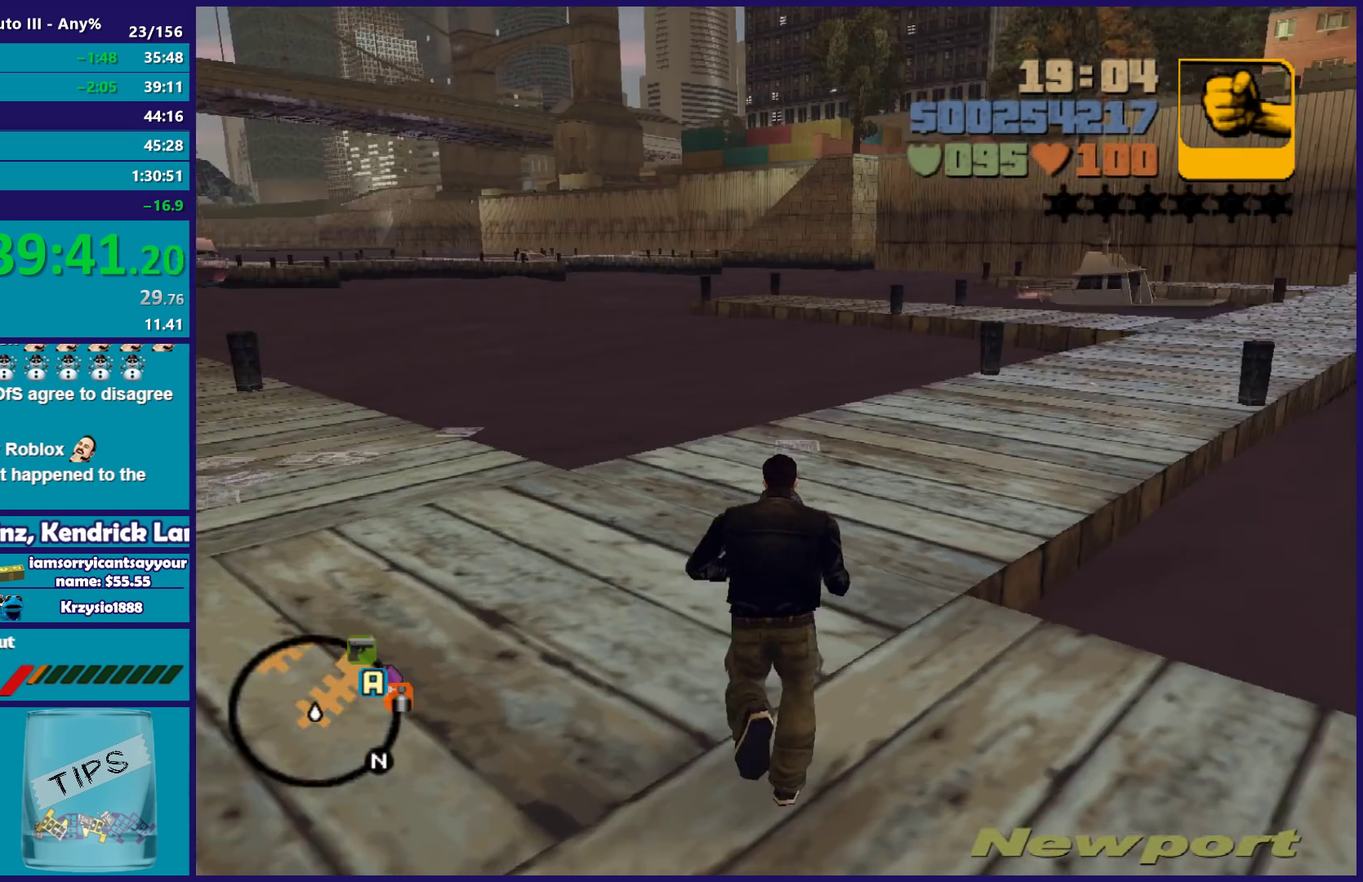
{"buttons": [], "left_stick": "up", "right_stick": "right", "events": [[33, "right_stick", "center"], [150, "A", "down"], [200, "left_stick", "up"], [233, "A", "up"], [450, "right_stick", "right"]]}
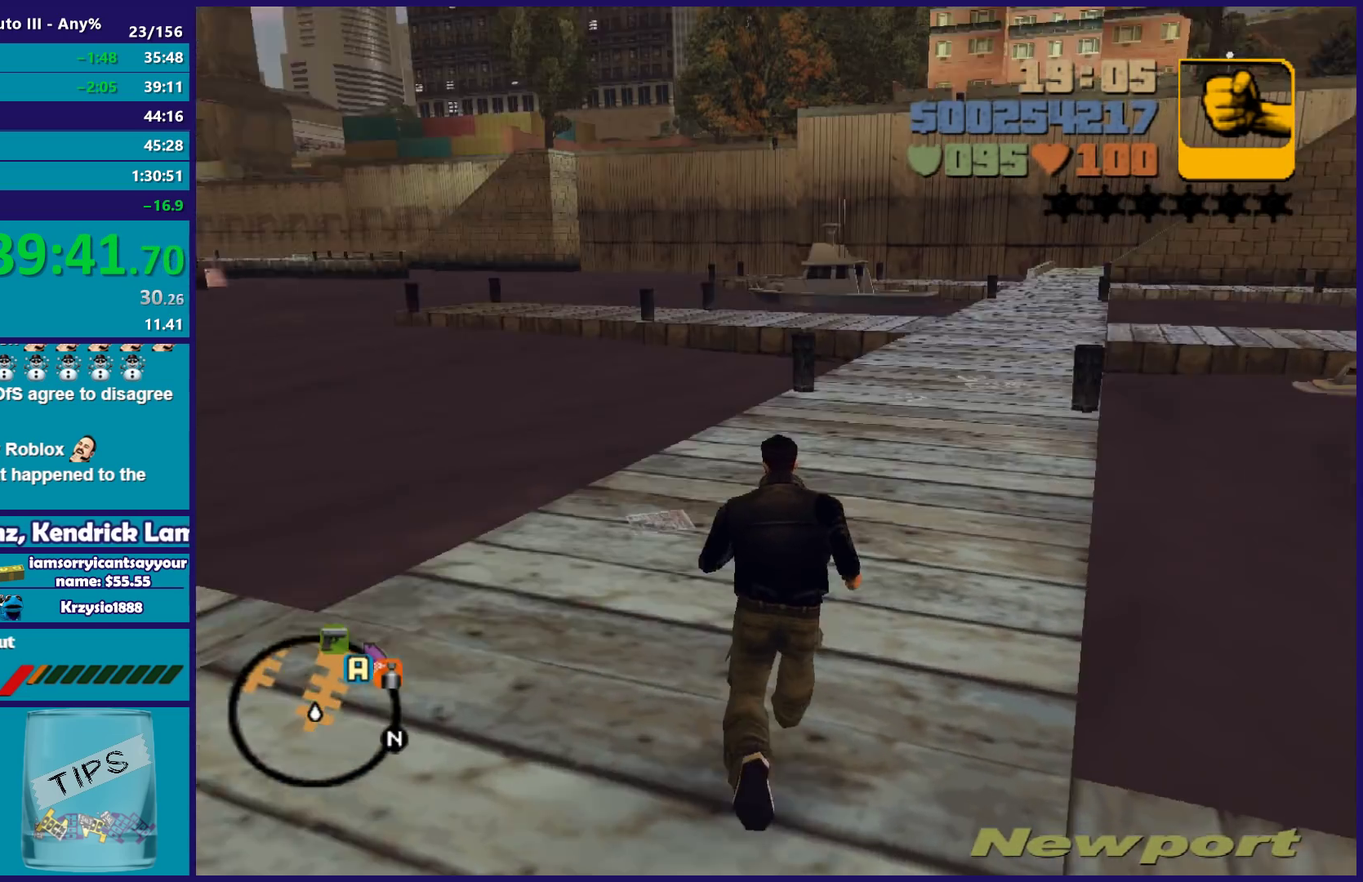
{"buttons": [], "left_stick": "up", "right_stick": "center", "events": [[67, "right_stick", "center"], [200, "A", "down"], [317, "A", "up"], [383, "A", "down"], [483, "A", "up"]]}
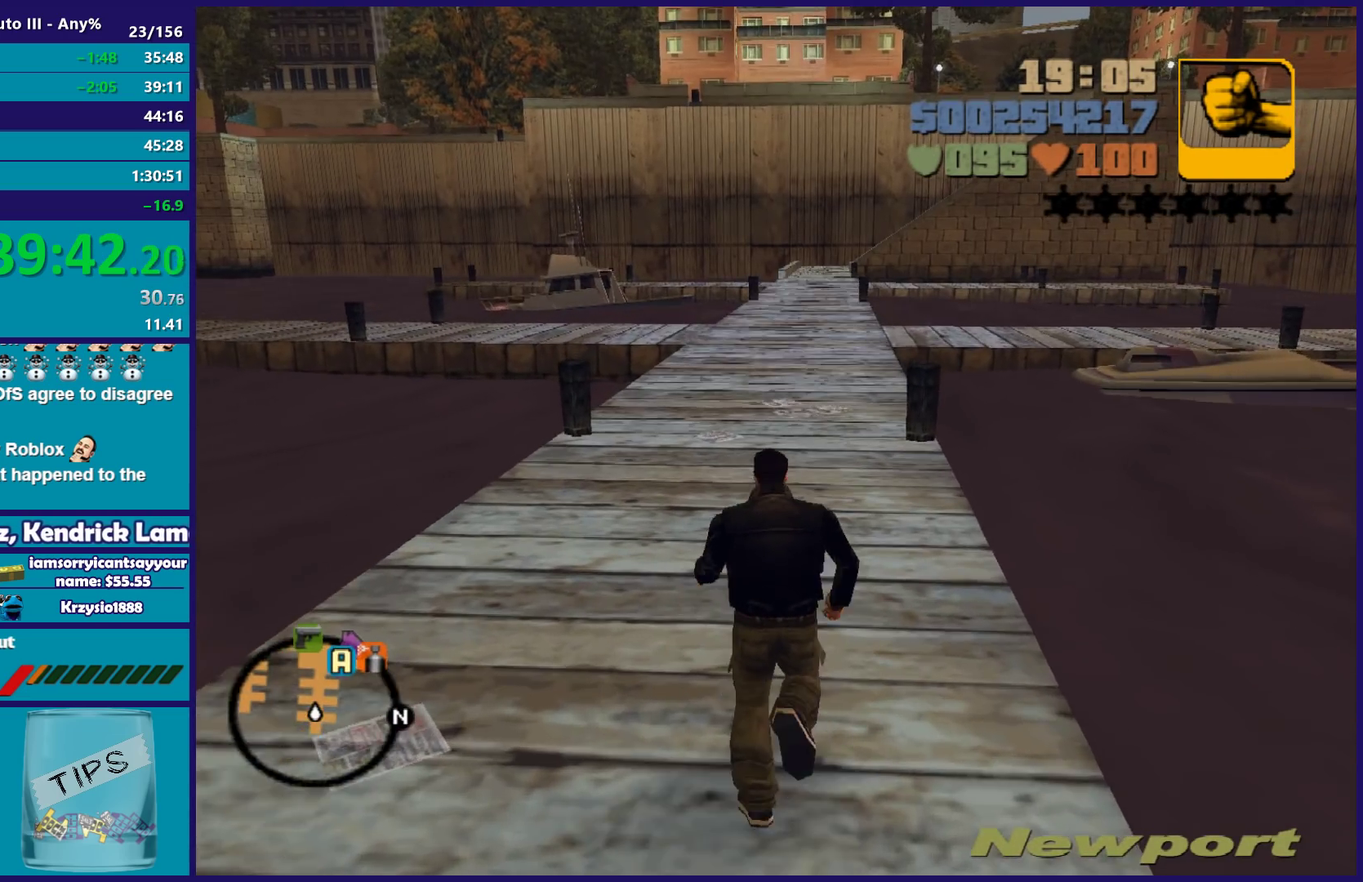
{"buttons": ["A"], "left_stick": "up", "right_stick": "center", "events": [[67, "A", "down"], [67, "left_stick", "up-right"], [167, "A", "up"], [167, "left_stick", "up"], [267, "A", "down"], [350, "A", "up"], [450, "A", "down"]]}
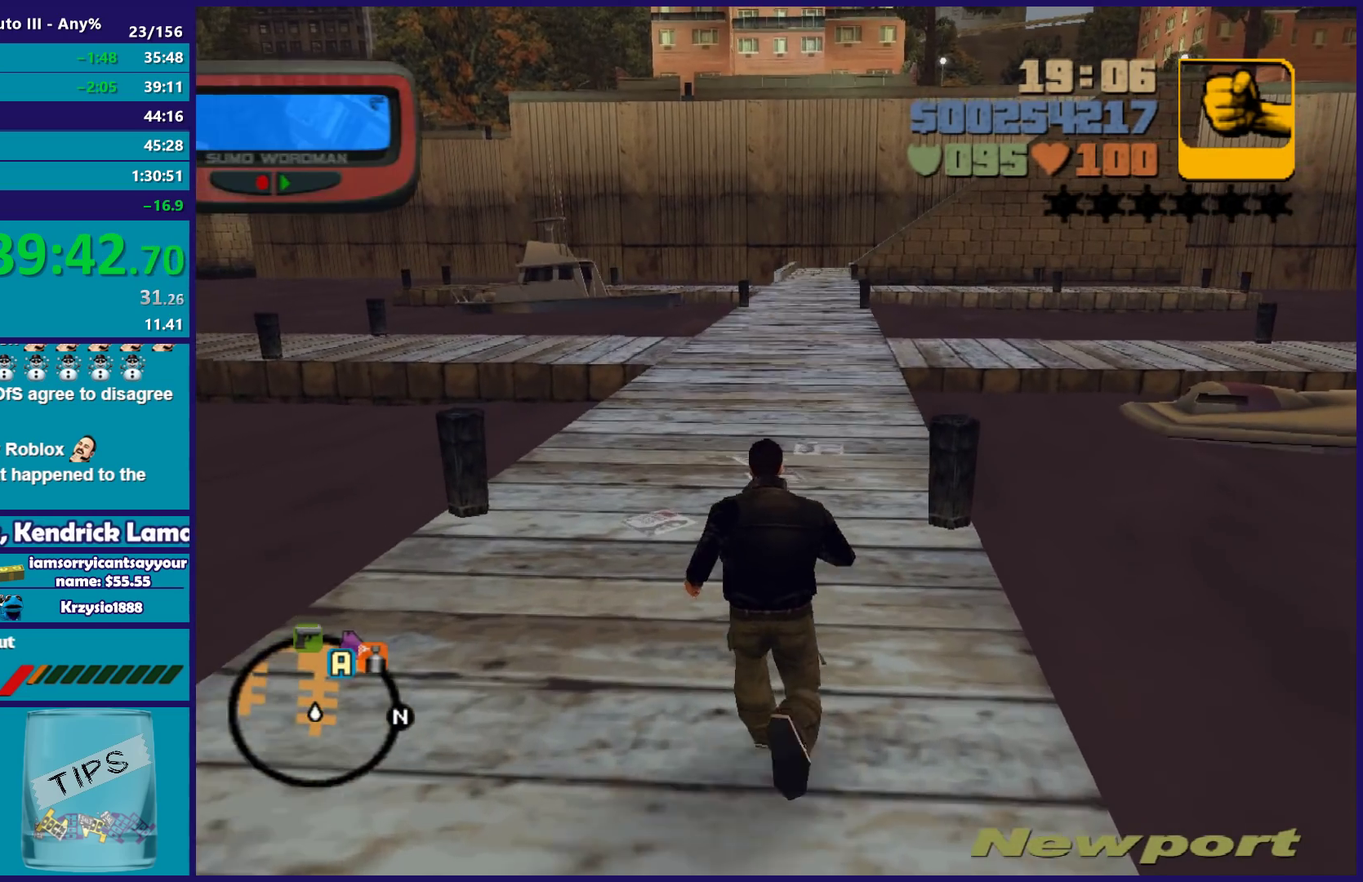
{"buttons": ["A"], "left_stick": "up", "right_stick": "center", "events": [[33, "A", "up"], [133, "A", "down"], [217, "A", "up"], [300, "A", "down"], [417, "A", "up"], [483, "A", "down"]]}
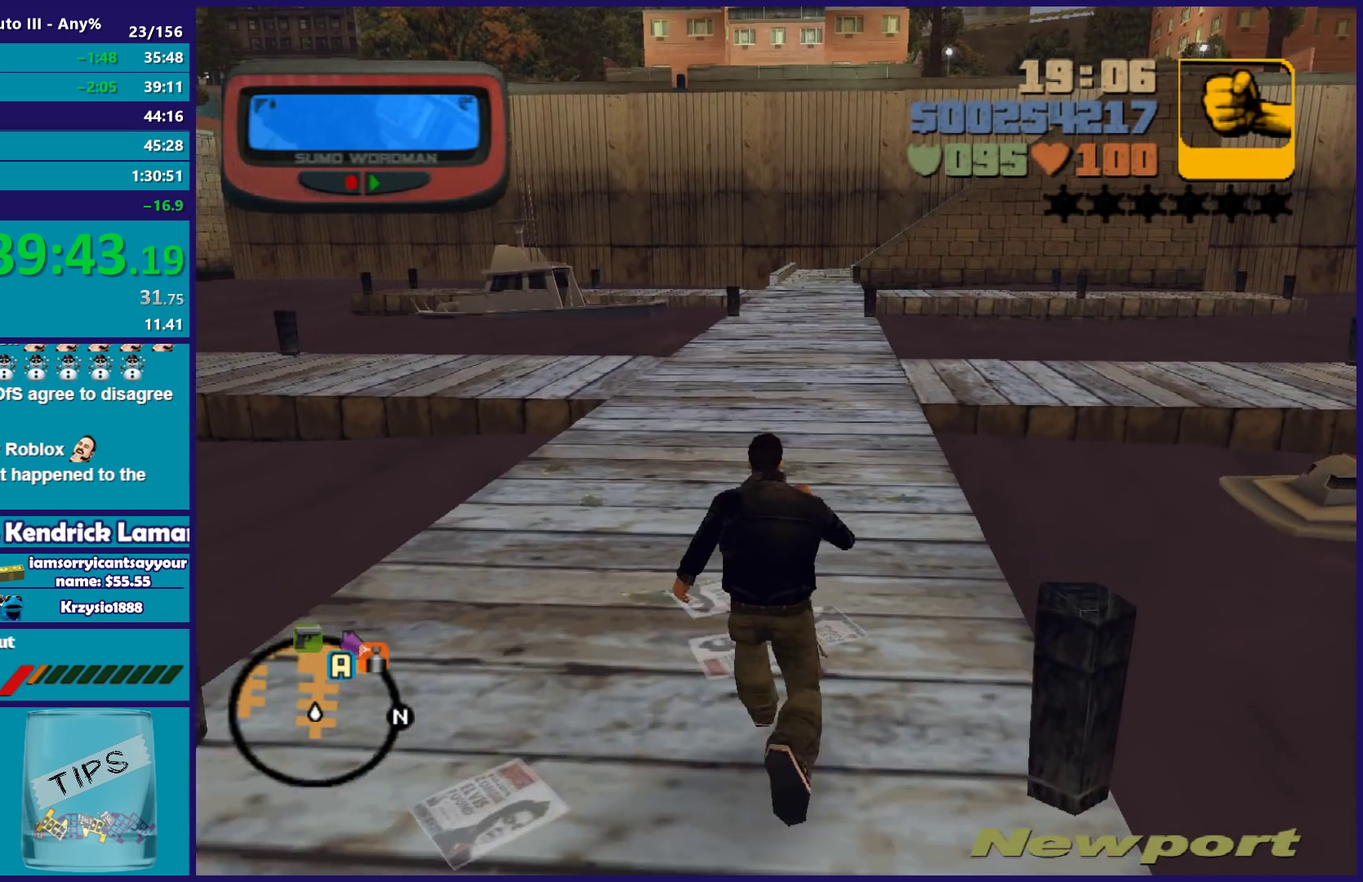
{"buttons": [], "left_stick": "up-right", "right_stick": "center", "events": [[67, "left_stick", "up-right"], [83, "A", "up"], [150, "left_stick", "up"], [167, "A", "down"], [267, "A", "up"], [367, "A", "down"], [450, "A", "up"], [500, "left_stick", "up-right"]]}
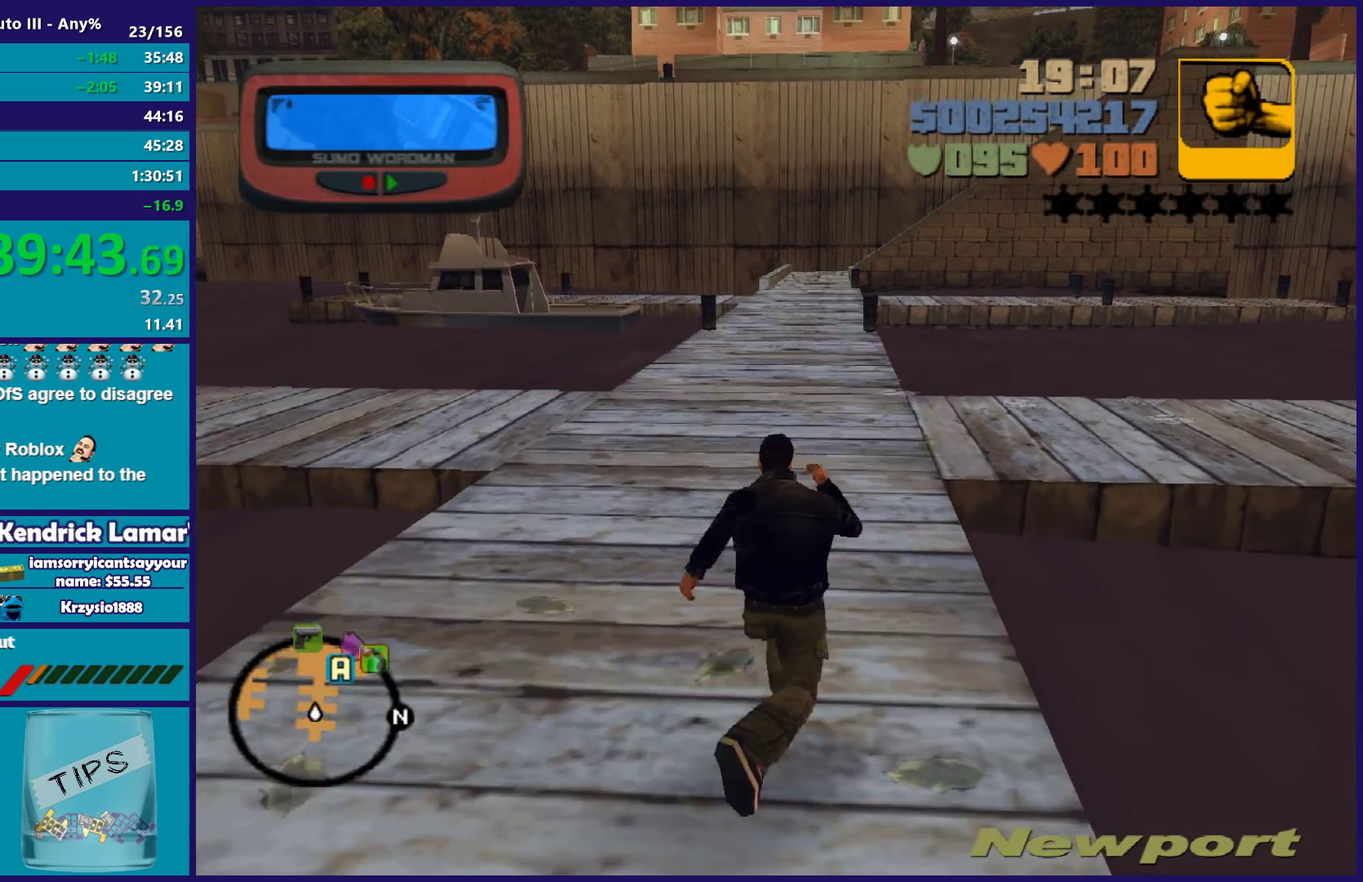
{"buttons": ["A"], "left_stick": "up", "right_stick": "center", "events": [[33, "A", "down"], [50, "left_stick", "up"], [133, "A", "up"], [233, "A", "down"], [317, "A", "up"], [417, "A", "down"]]}
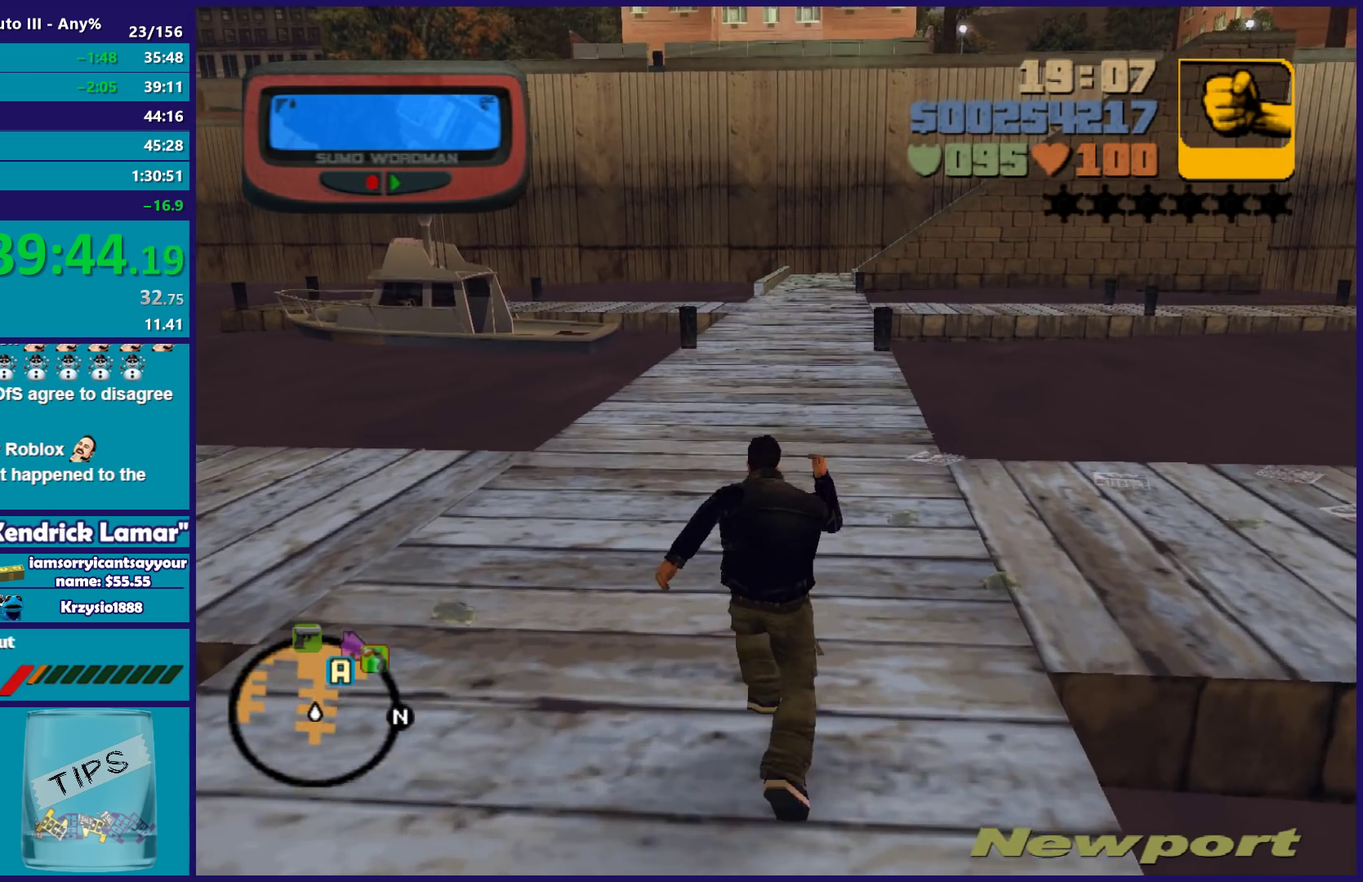
{"buttons": ["A"], "left_stick": "up", "right_stick": "center", "events": [[17, "A", "up"], [83, "A", "down"], [167, "A", "up"], [267, "A", "down"], [350, "A", "up"], [450, "A", "down"]]}
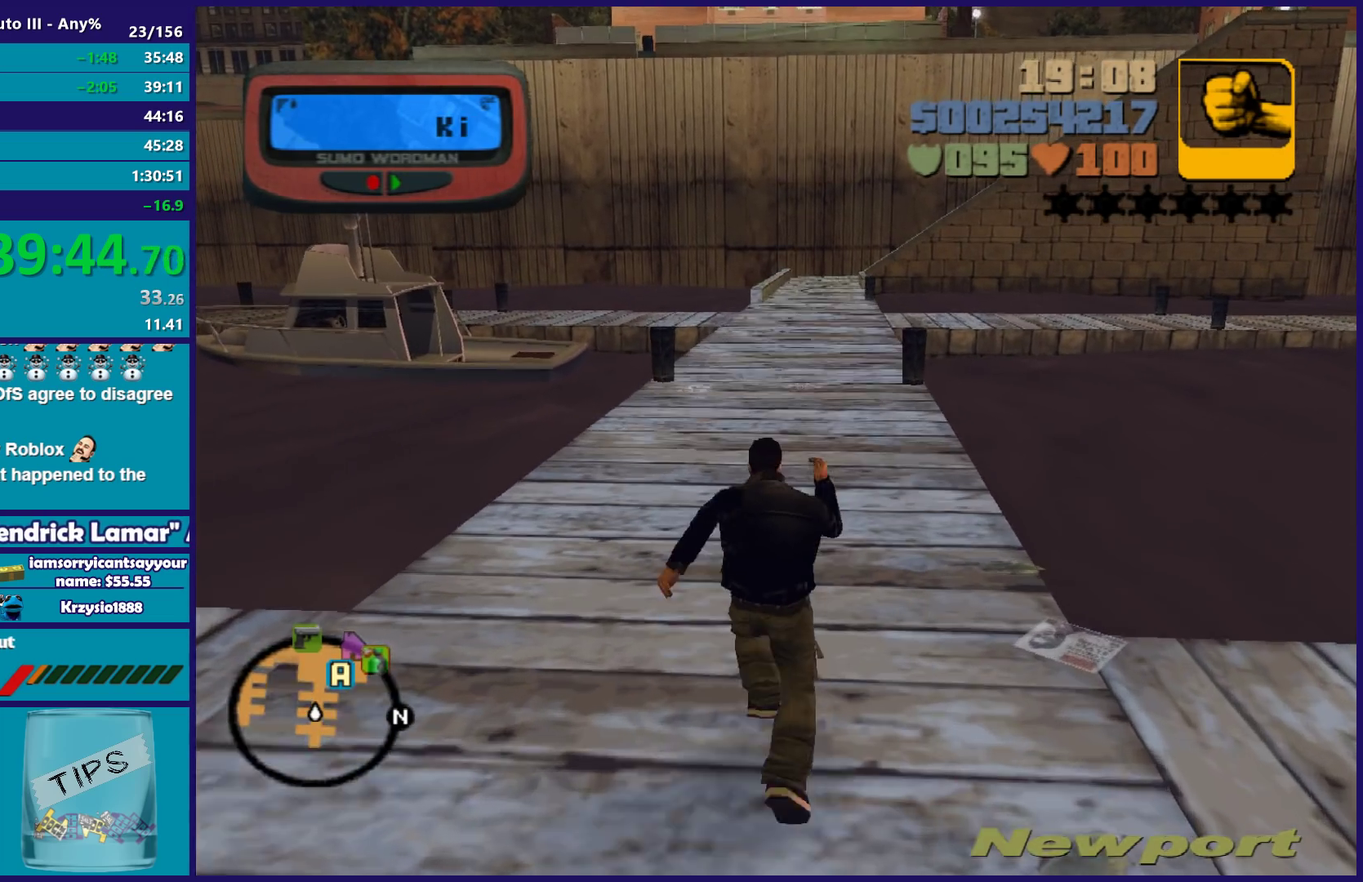
{"buttons": ["A"], "left_stick": "up", "right_stick": "center", "events": [[17, "A", "up"], [100, "A", "down"], [200, "A", "up"], [283, "A", "down"], [383, "A", "up"], [467, "A", "down"]]}
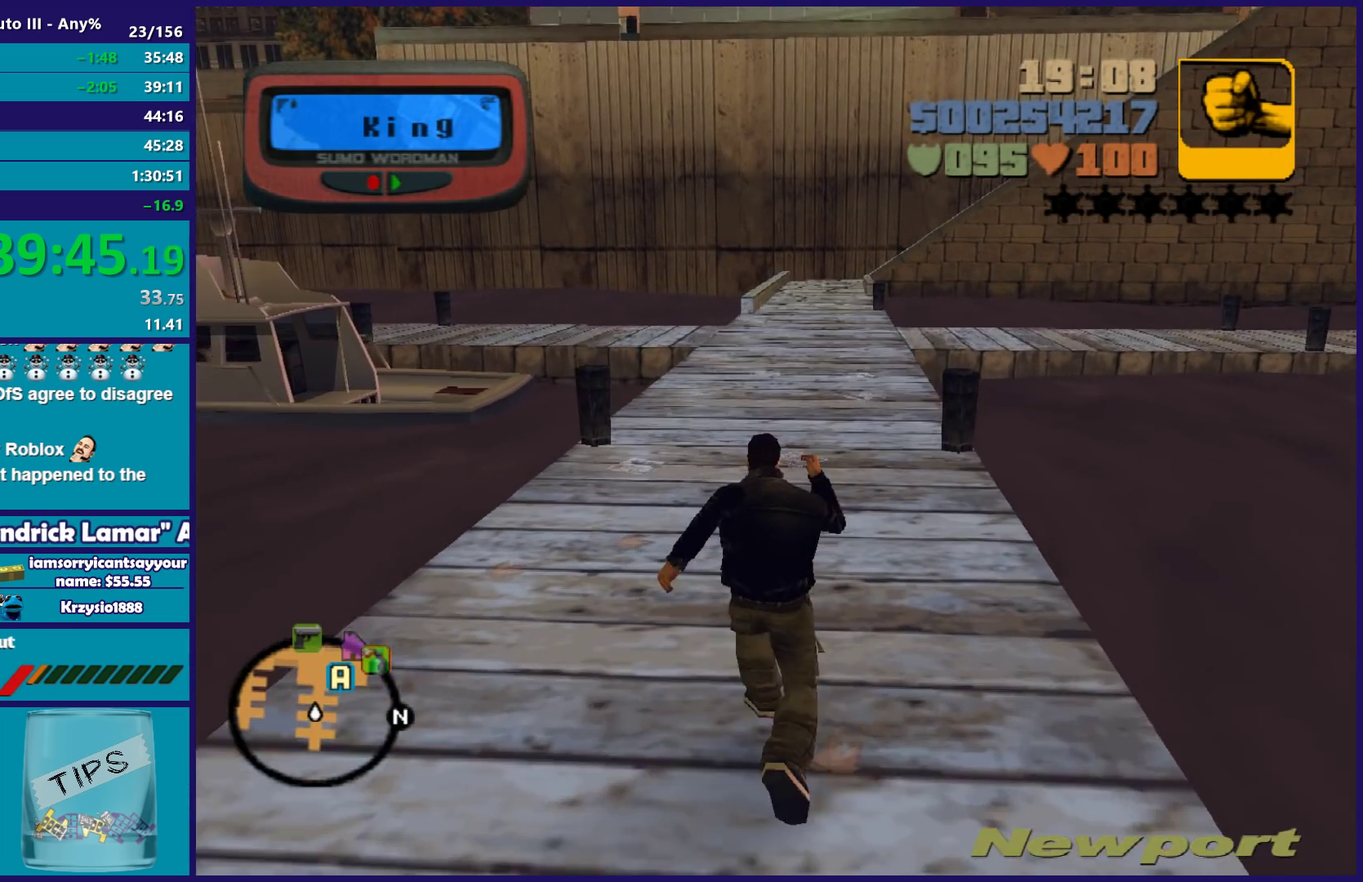
{"buttons": ["A"], "left_stick": "up", "right_stick": "center", "events": [[50, "A", "up"], [150, "A", "down"], [217, "left_stick", "up-right"], [250, "A", "up"], [317, "left_stick", "up"], [333, "A", "down"], [417, "A", "up"], [500, "A", "down"]]}
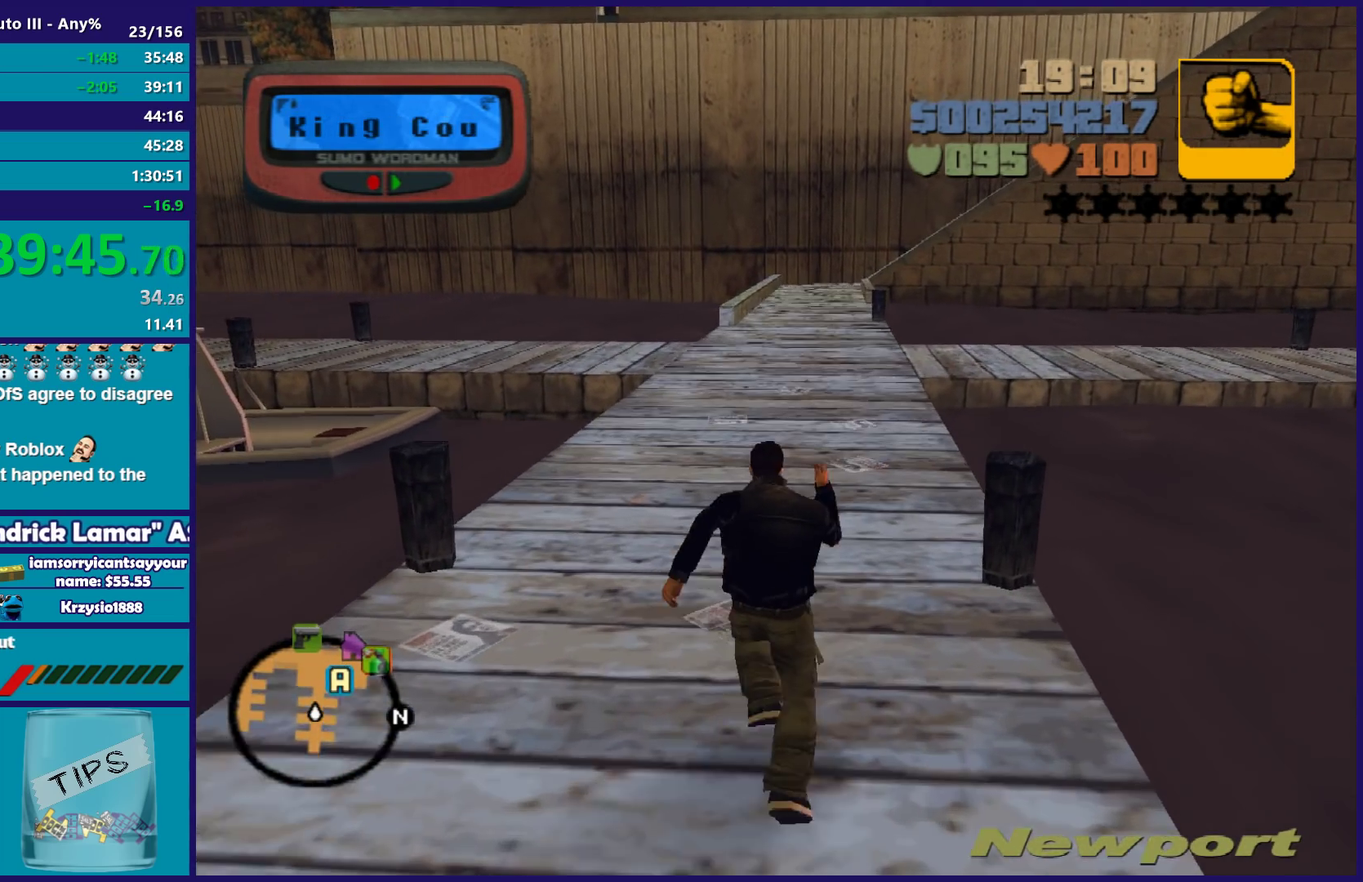
{"buttons": [], "left_stick": "up", "right_stick": "center", "events": [[100, "A", "up"], [117, "left_stick", "up-right"], [183, "A", "down"], [250, "left_stick", "up"], [300, "A", "up"], [367, "A", "down"], [450, "A", "up"]]}
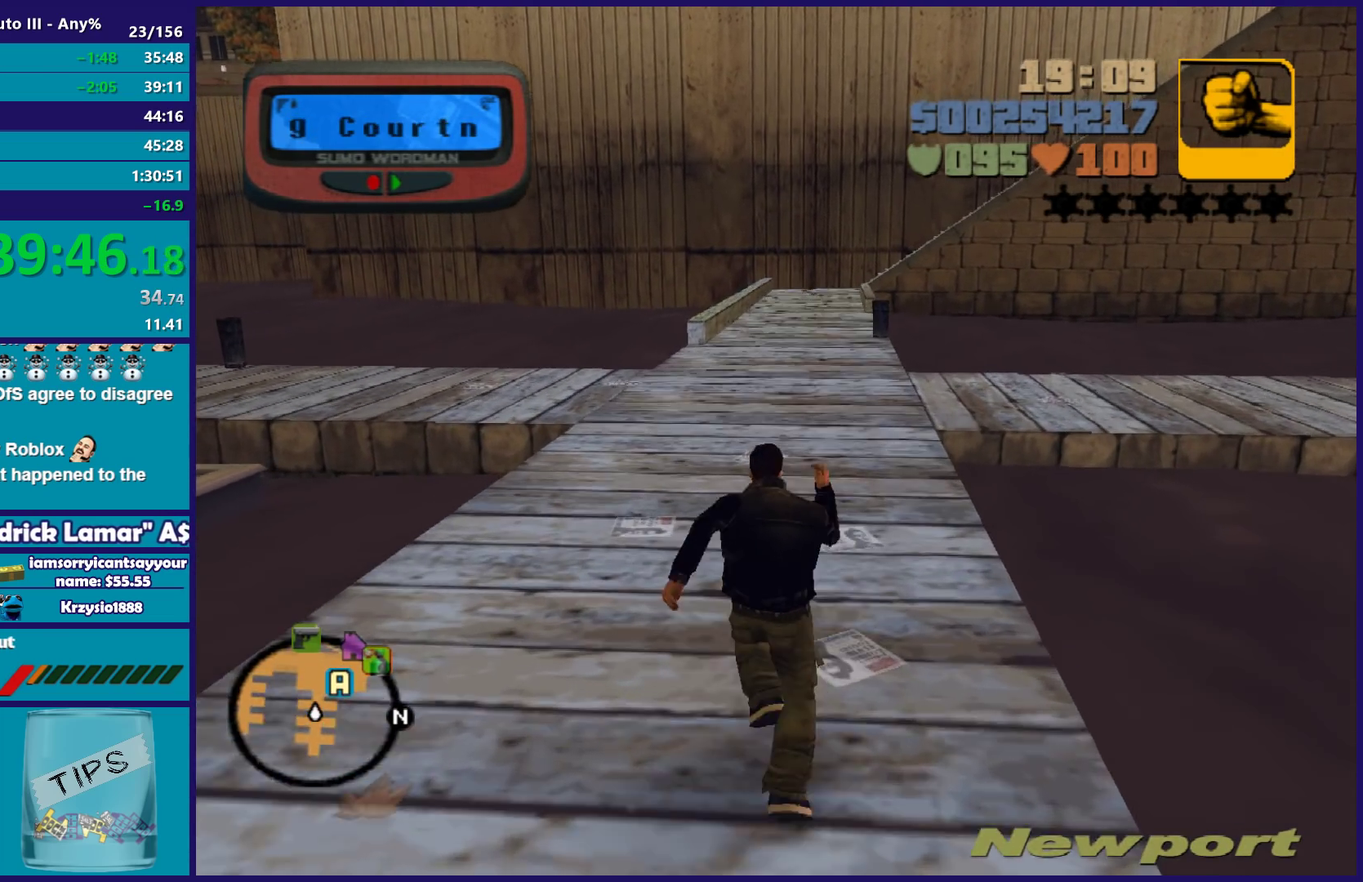
{"buttons": [], "left_stick": "up", "right_stick": "center", "events": [[33, "A", "down"], [150, "A", "up"], [167, "left_stick", "up-right"], [250, "A", "down"], [267, "left_stick", "up"], [317, "A", "up"], [417, "A", "down"], [483, "A", "up"]]}
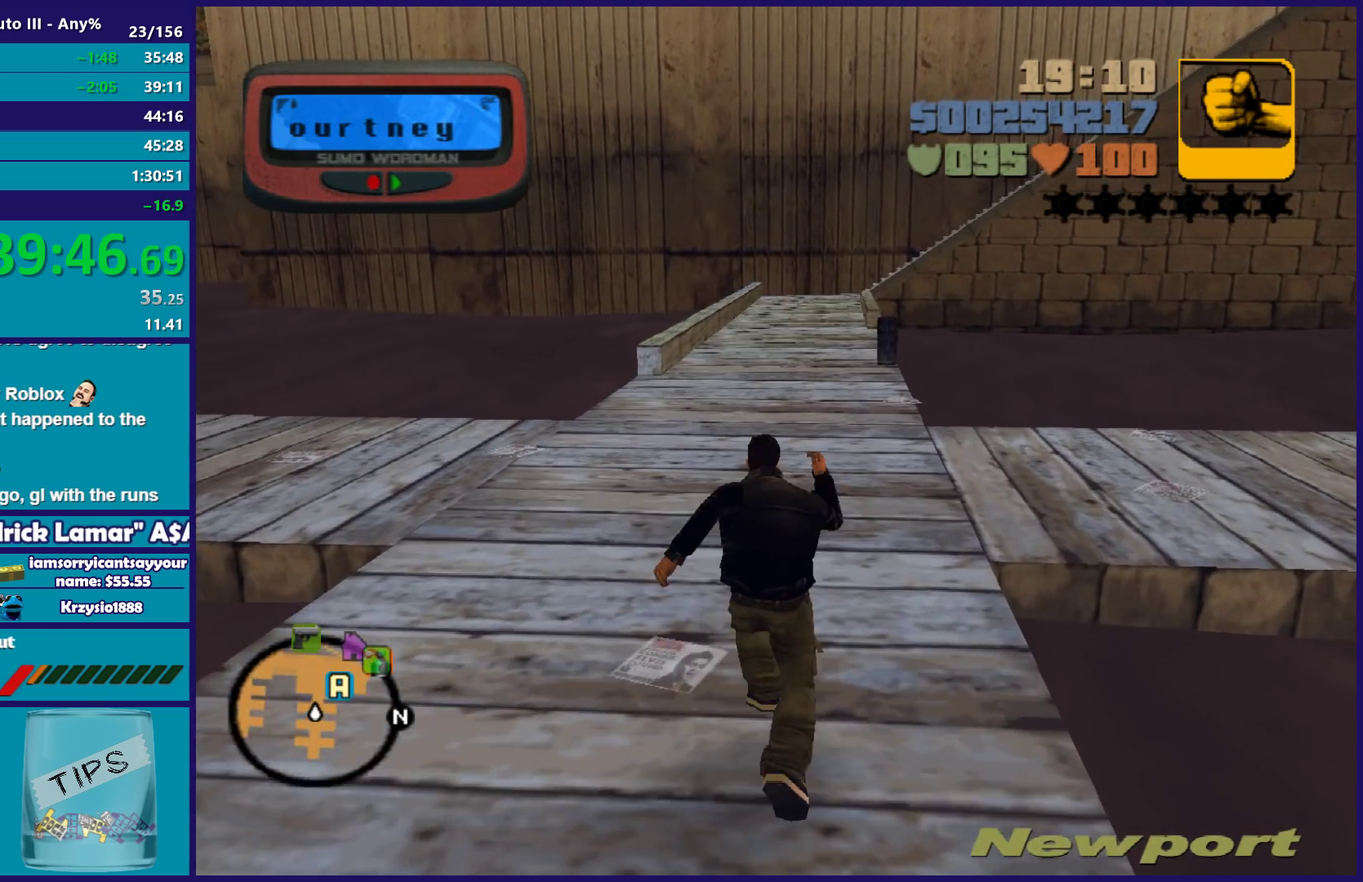
{"buttons": ["A"], "left_stick": "up", "right_stick": "center", "events": [[83, "A", "down"], [167, "A", "up"], [200, "left_stick", "up-right"], [267, "left_stick", "up"], [283, "A", "down"], [367, "A", "up"], [467, "A", "down"]]}